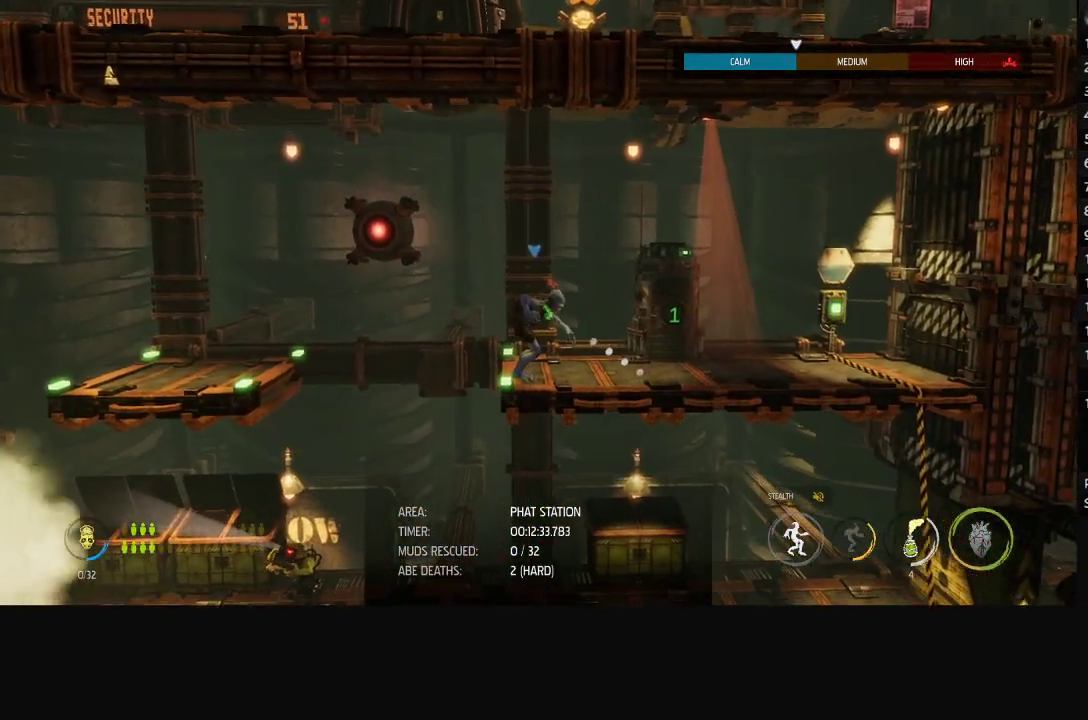
Gameplay with a controller (Xbox layout); each line is a JSON object with the inputs held at the frame after it. "events" lists button and stick changes between this image and that frame as [ms after this image, input, new state], when the widget could be followed in between.
{"buttons": ["L1"], "left_stick": "right", "right_stick": "down-right", "events": [[67, "R2", "down"], [217, "left_stick", "right"], [267, "R2", "up"]]}
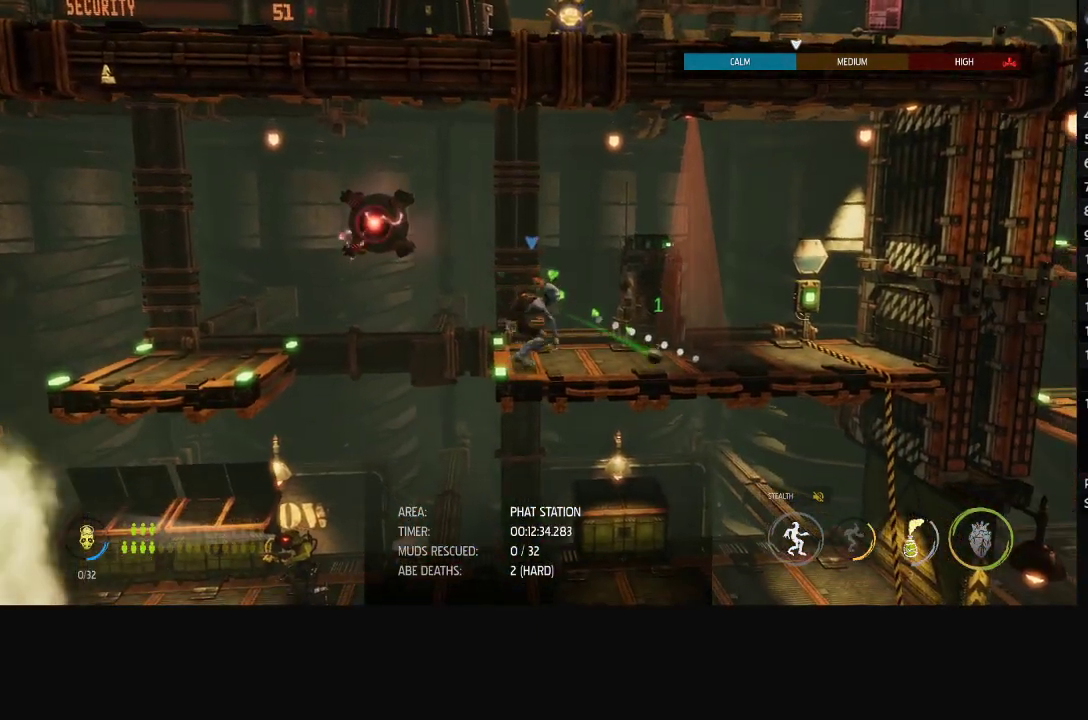
{"buttons": ["L1"], "left_stick": "right", "right_stick": "down-right", "events": []}
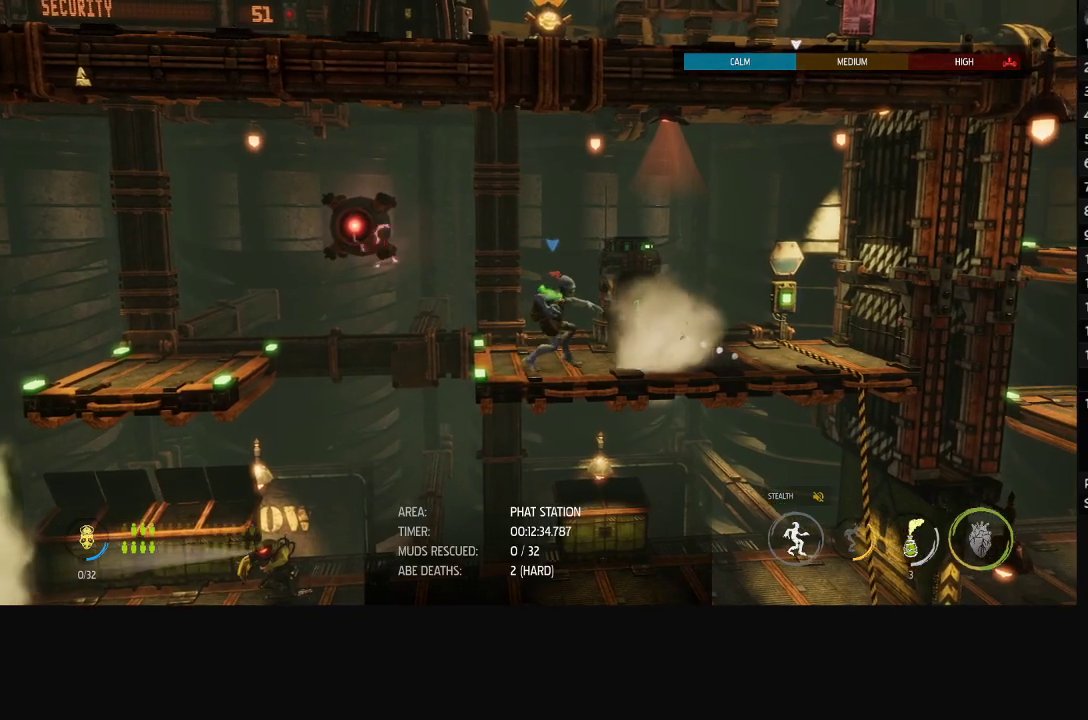
{"buttons": ["L1"], "left_stick": "right", "right_stick": "center", "events": [[83, "R2", "down"], [250, "R2", "up"], [433, "right_stick", "center"]]}
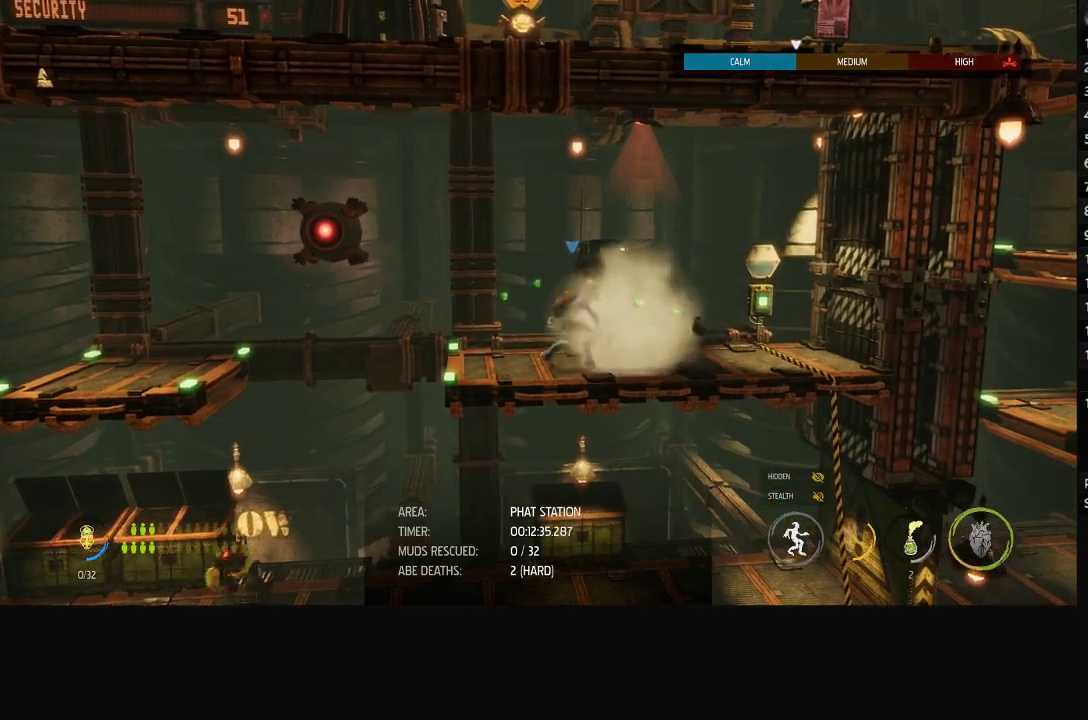
{"buttons": ["L1"], "left_stick": "right", "right_stick": "center", "events": [[283, "A", "down"], [350, "A", "up"]]}
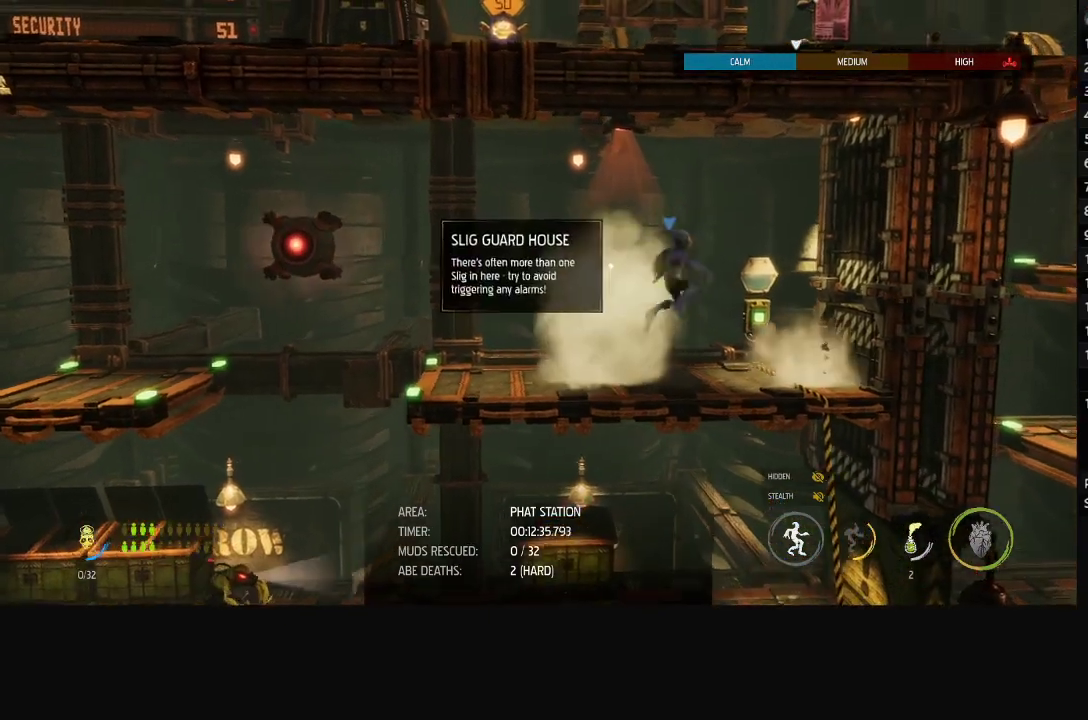
{"buttons": ["L1"], "left_stick": "center", "right_stick": "center", "events": [[183, "left_stick", "left"], [300, "left_stick", "center"]]}
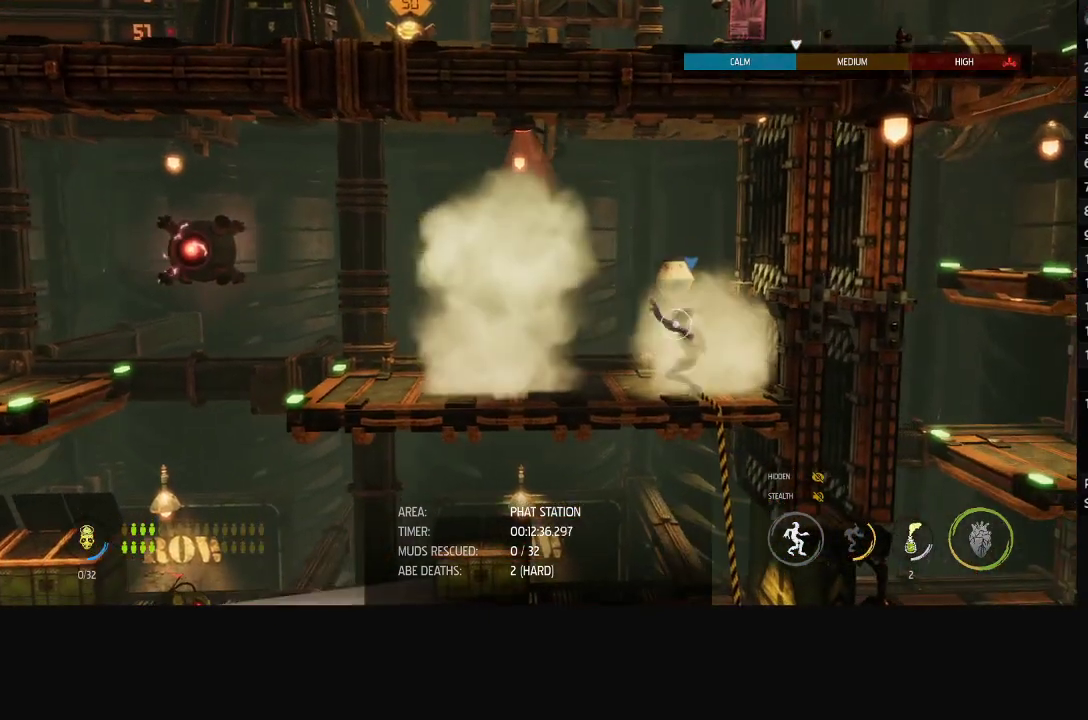
{"buttons": ["X", "L1"], "left_stick": "center", "right_stick": "center", "events": [[83, "X", "down"], [133, "X", "up"], [200, "X", "down"], [267, "X", "up"], [333, "X", "down"], [400, "X", "up"], [450, "X", "down"]]}
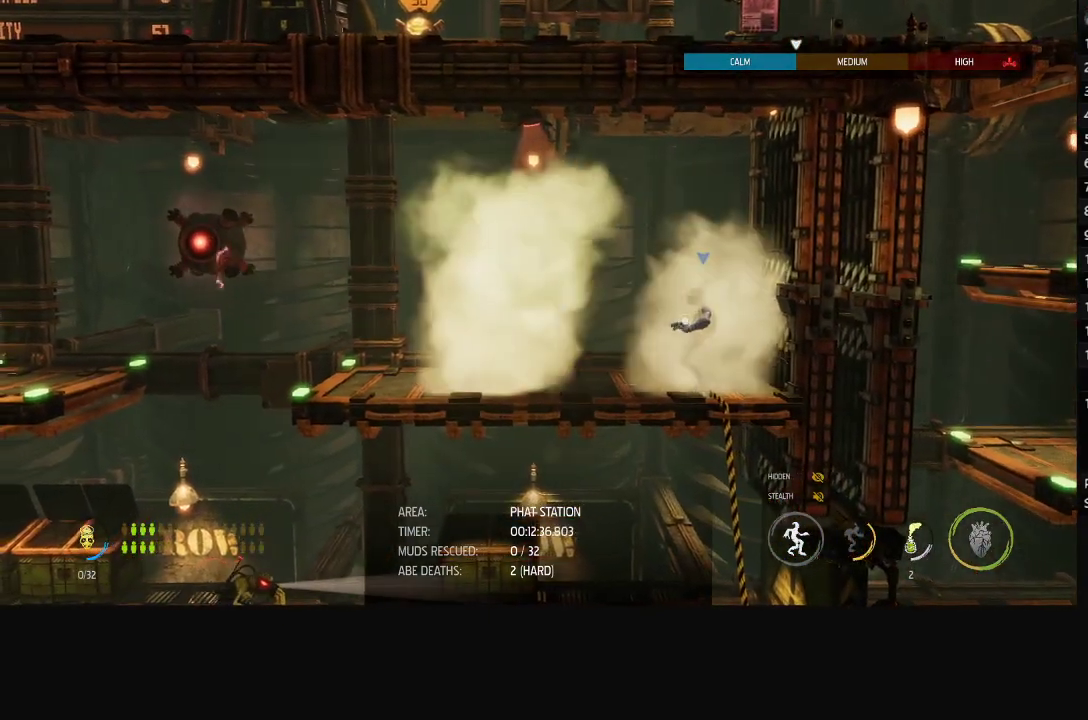
{"buttons": ["L1"], "left_stick": "center", "right_stick": "center", "events": [[17, "X", "up"], [67, "X", "down"], [133, "X", "up"], [200, "X", "down"], [250, "X", "up"]]}
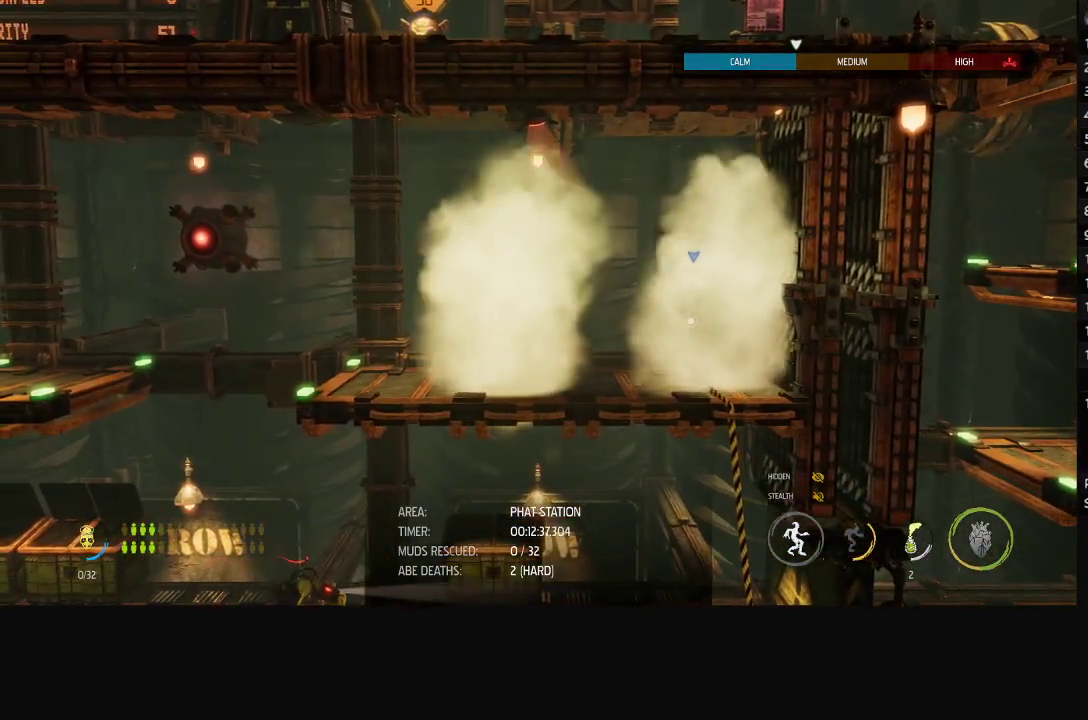
{"buttons": ["L1"], "left_stick": "left", "right_stick": "center", "events": [[50, "left_stick", "left"]]}
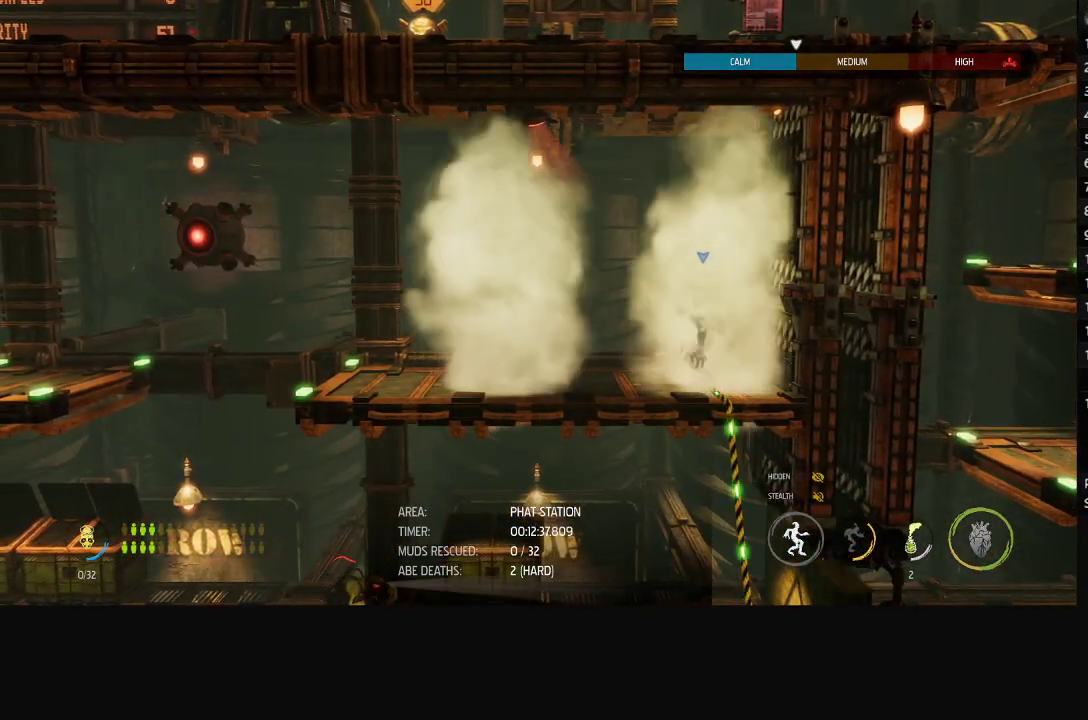
{"buttons": ["L1"], "left_stick": "left", "right_stick": "center", "events": [[50, "A", "down"], [117, "A", "up"], [200, "A", "down"], [250, "A", "up"], [317, "A", "down"], [383, "A", "up"]]}
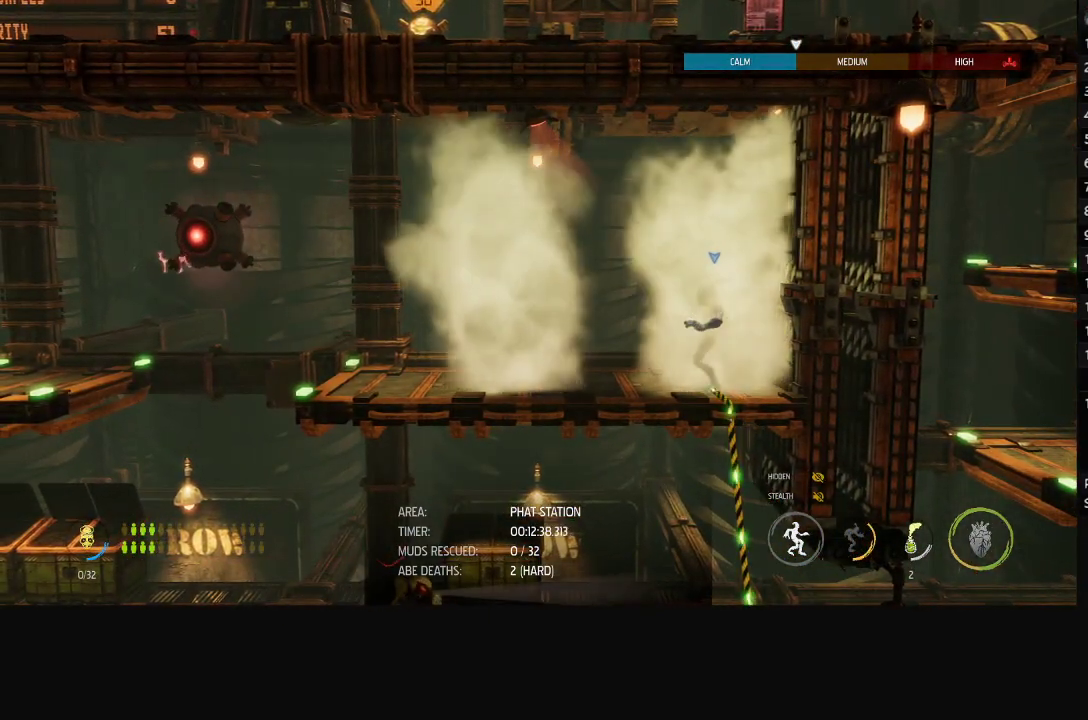
{"buttons": ["L1"], "left_stick": "left", "right_stick": "center", "events": [[67, "A", "down"], [117, "A", "up"]]}
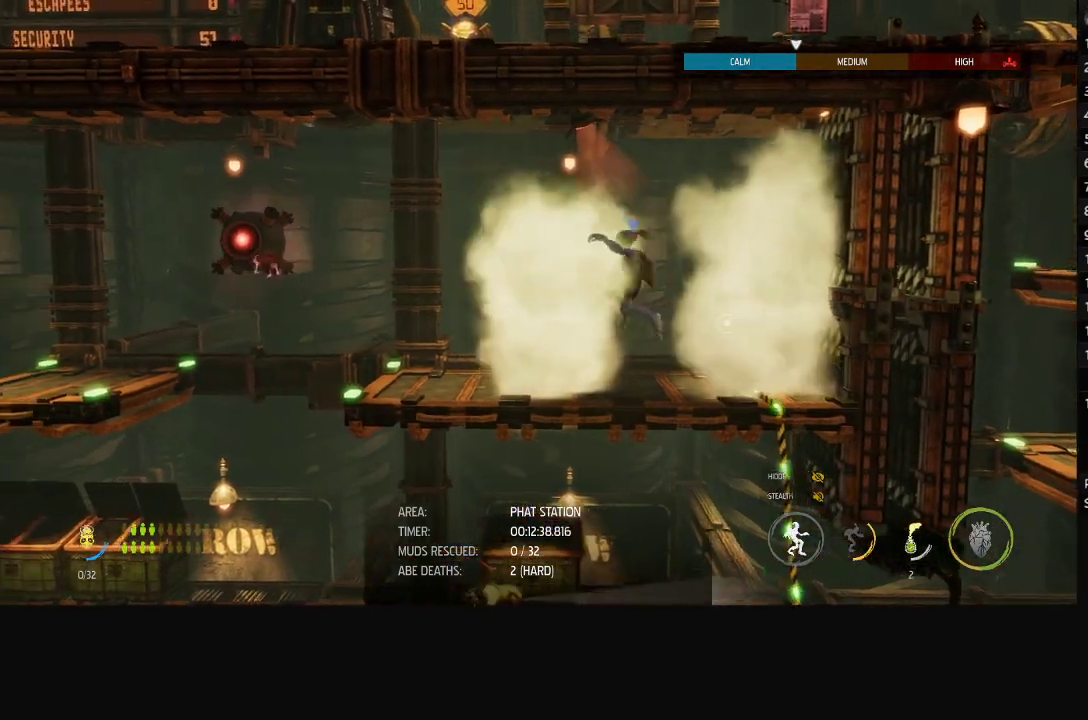
{"buttons": ["L1"], "left_stick": "left", "right_stick": "center", "events": []}
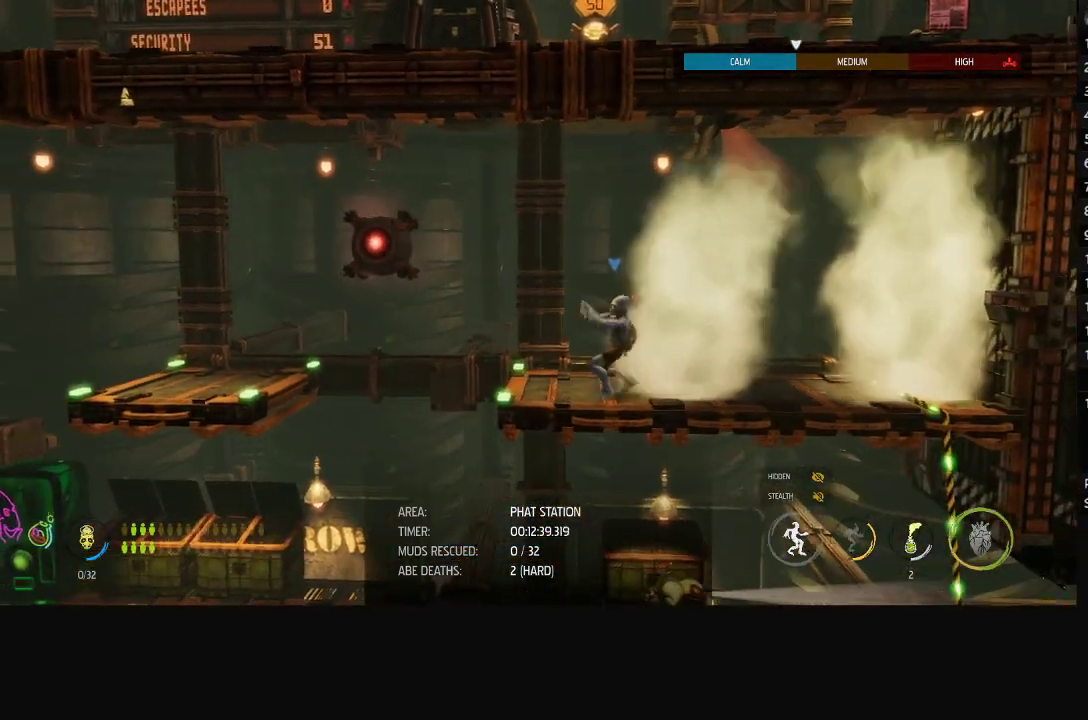
{"buttons": ["L1"], "left_stick": "left", "right_stick": "center", "events": []}
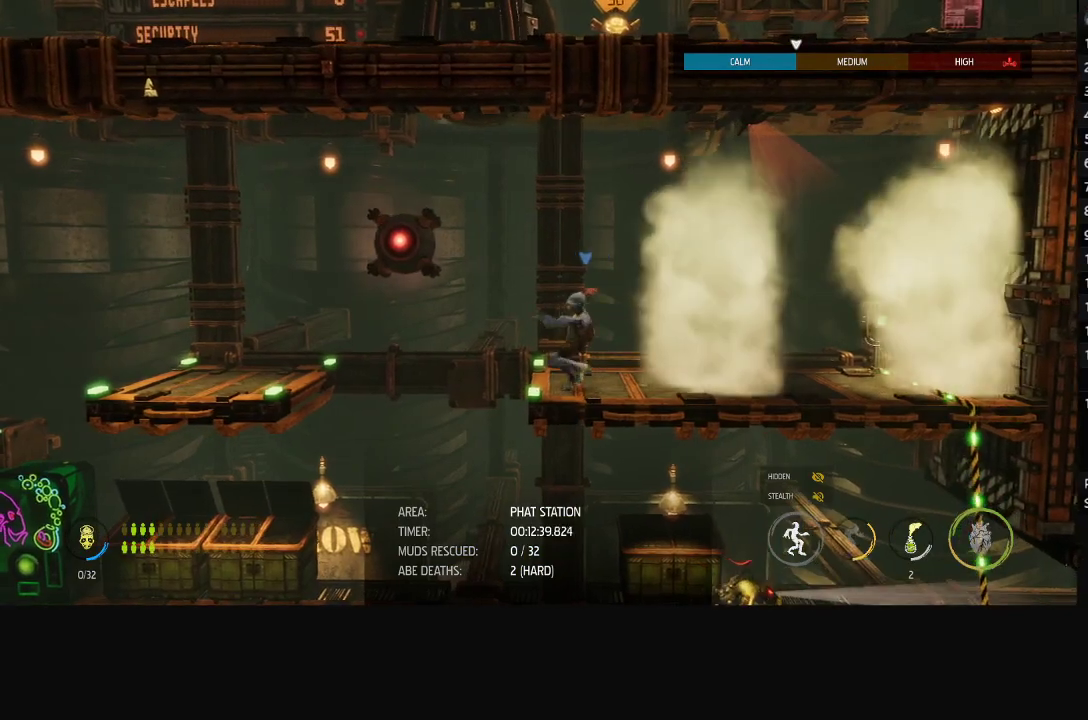
{"buttons": ["L1"], "left_stick": "center", "right_stick": "center", "events": [[167, "left_stick", "center"], [283, "left_stick", "down"], [467, "left_stick", "center"]]}
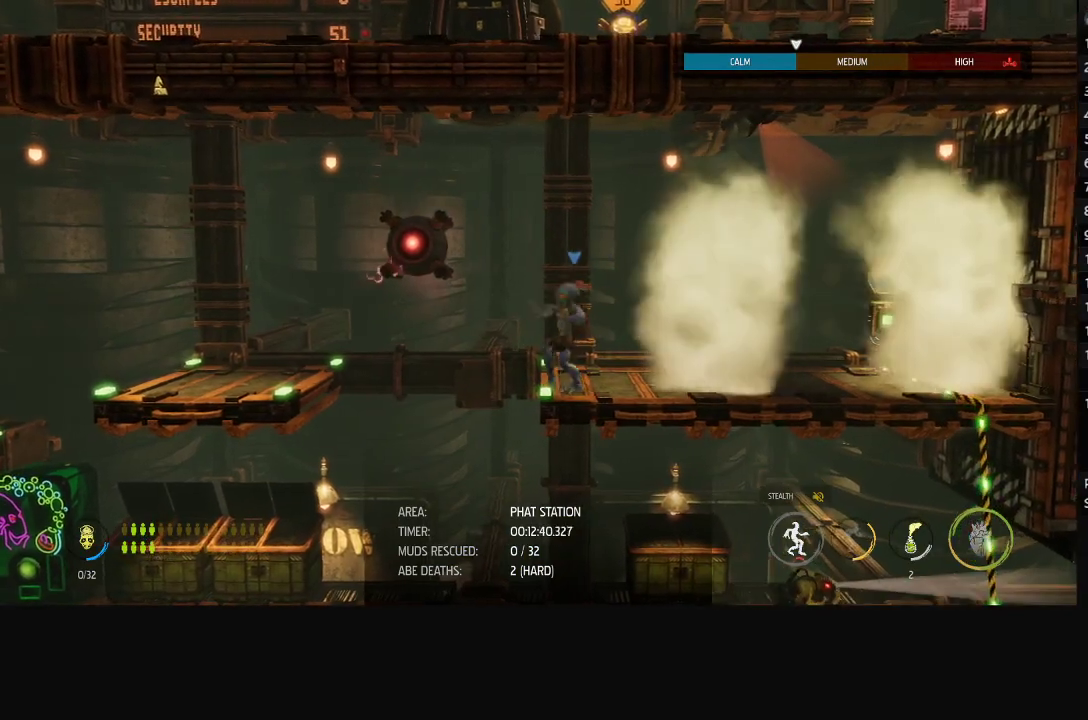
{"buttons": ["L1"], "left_stick": "center", "right_stick": "center", "events": [[200, "left_stick", "down"], [417, "left_stick", "center"]]}
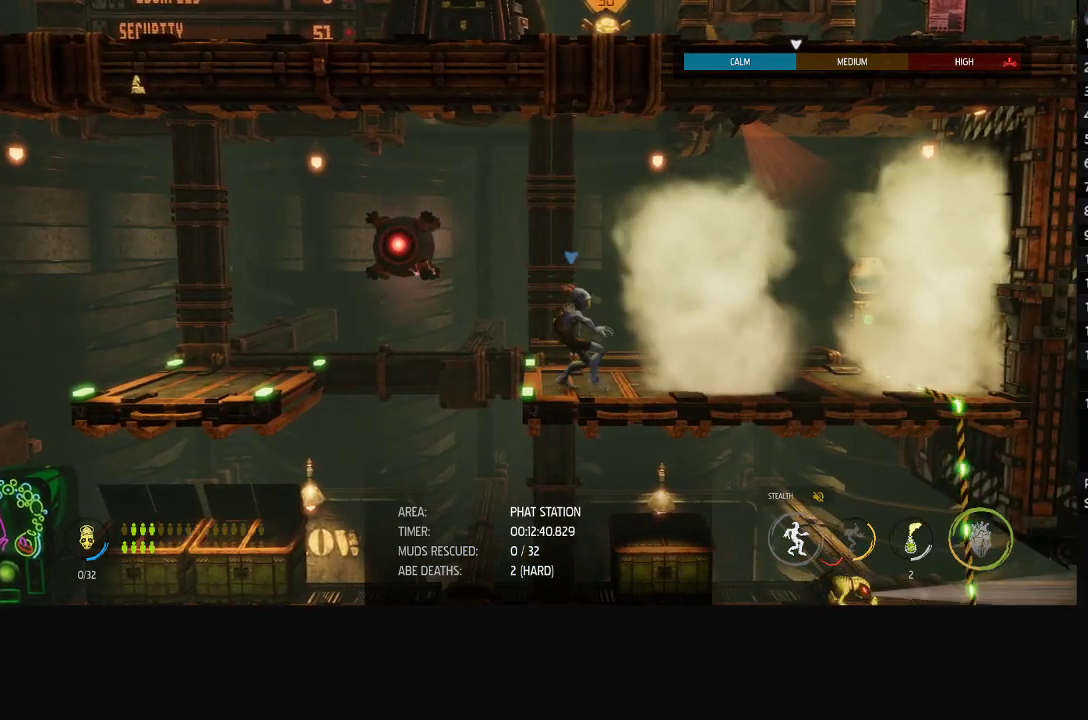
{"buttons": ["L1"], "left_stick": "center", "right_stick": "center", "events": [[133, "left_stick", "down"], [367, "left_stick", "center"]]}
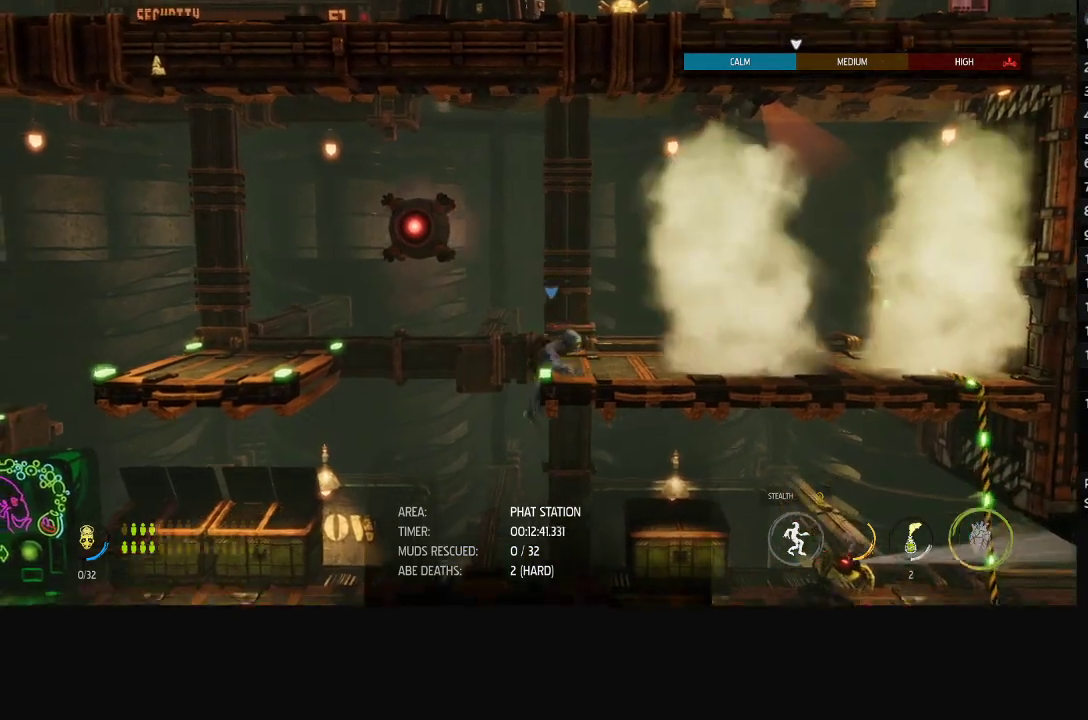
{"buttons": ["L1"], "left_stick": "center", "right_stick": "down-right", "events": [[133, "left_stick", "down"], [233, "left_stick", "center"], [250, "right_stick", "down-right"]]}
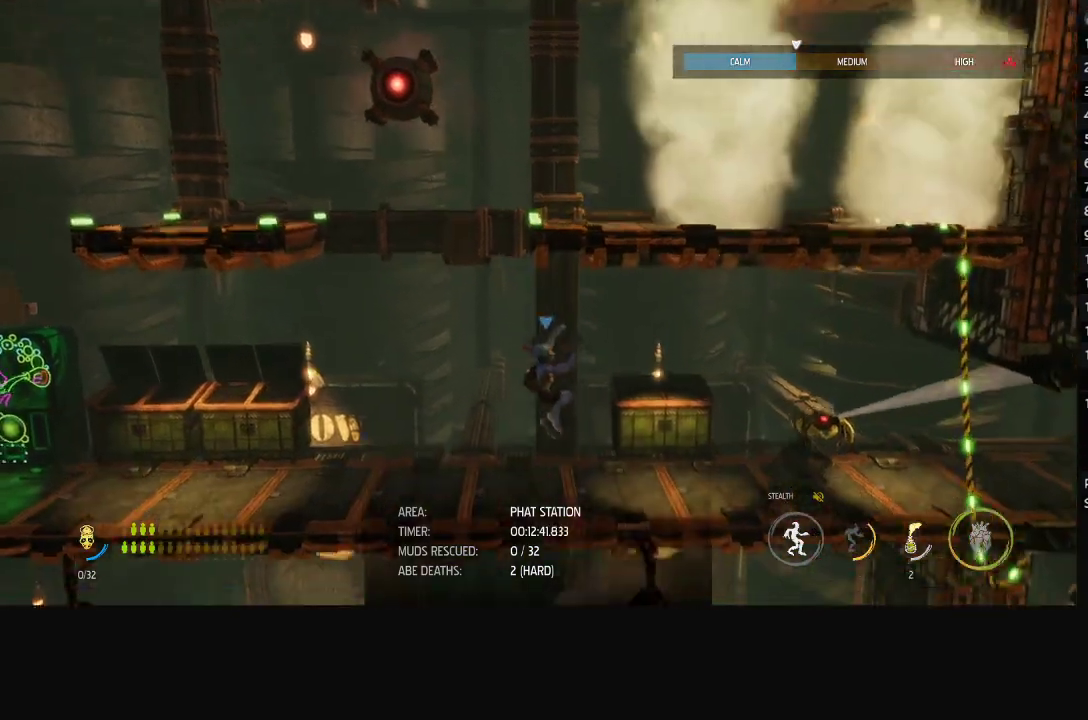
{"buttons": ["L1", "R2"], "left_stick": "down-right", "right_stick": "down-right", "events": [[333, "left_stick", "down-right"], [450, "R2", "down"]]}
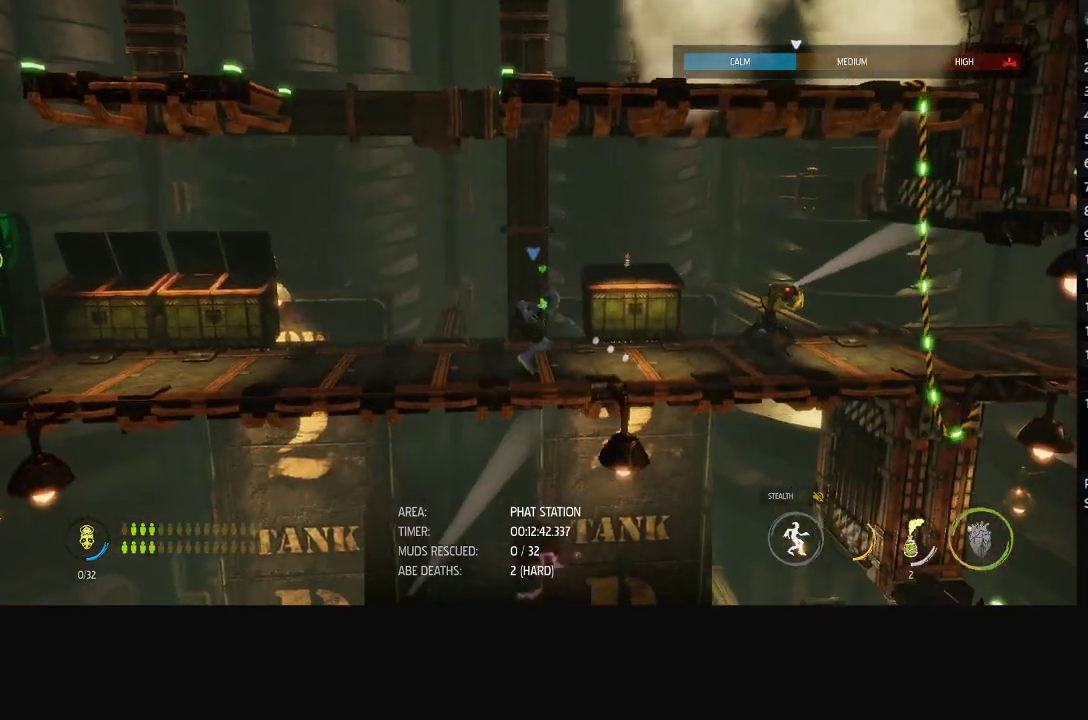
{"buttons": ["L1"], "left_stick": "down-right", "right_stick": "center", "events": [[133, "R2", "up"], [367, "right_stick", "center"]]}
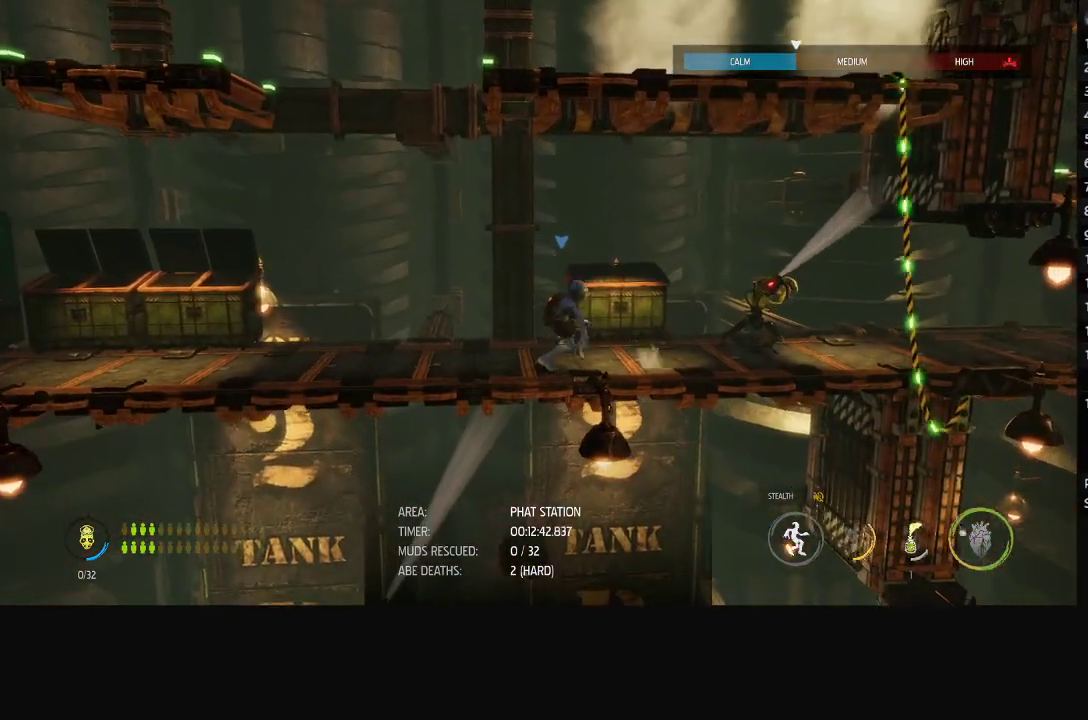
{"buttons": ["L1"], "left_stick": "center", "right_stick": "center", "events": [[500, "left_stick", "center"]]}
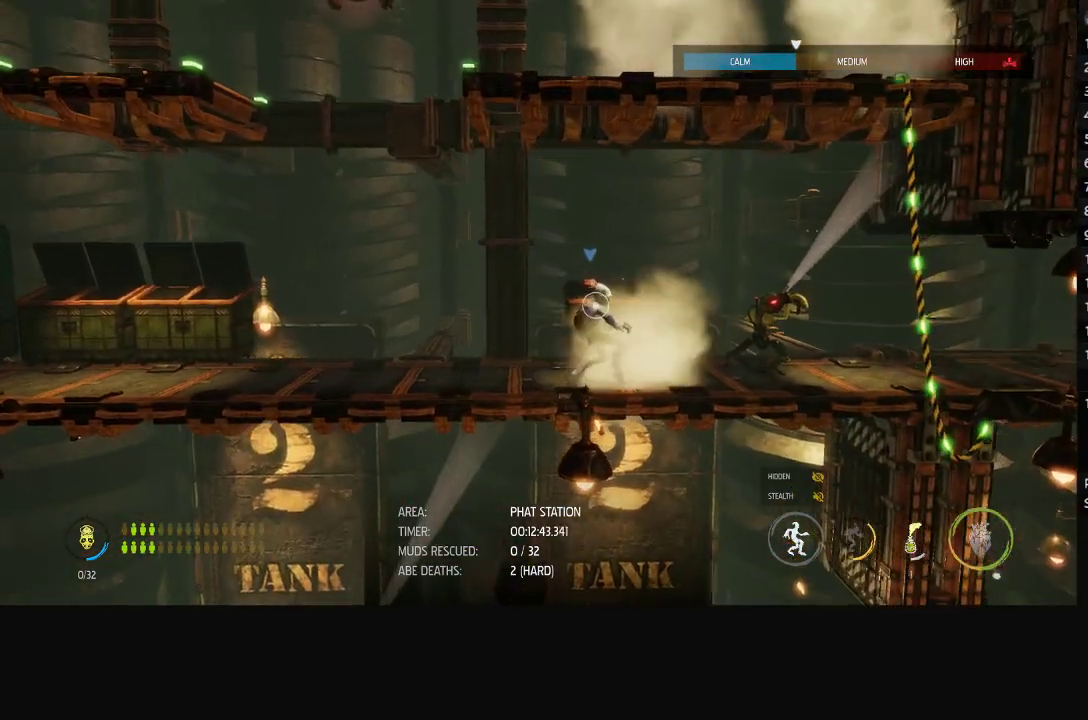
{"buttons": ["L1"], "left_stick": "center", "right_stick": "center", "events": [[67, "X", "down"], [133, "X", "up"]]}
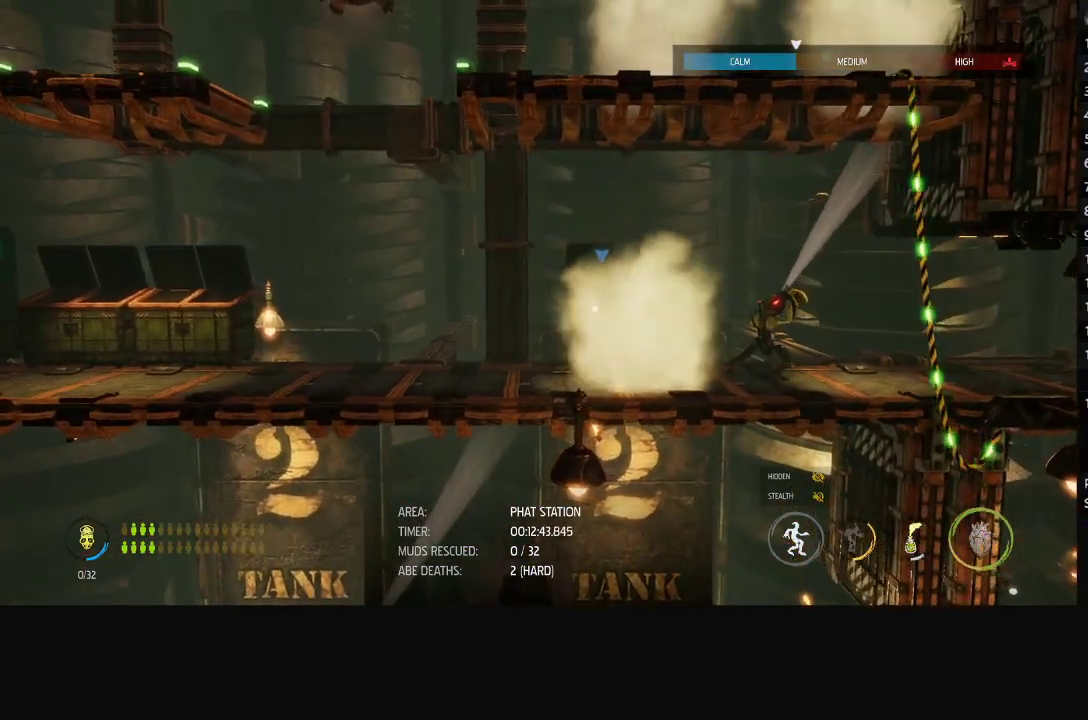
{"buttons": ["X", "L1"], "left_stick": "center", "right_stick": "center", "events": [[300, "Y", "down"], [367, "Y", "up"], [500, "X", "down"]]}
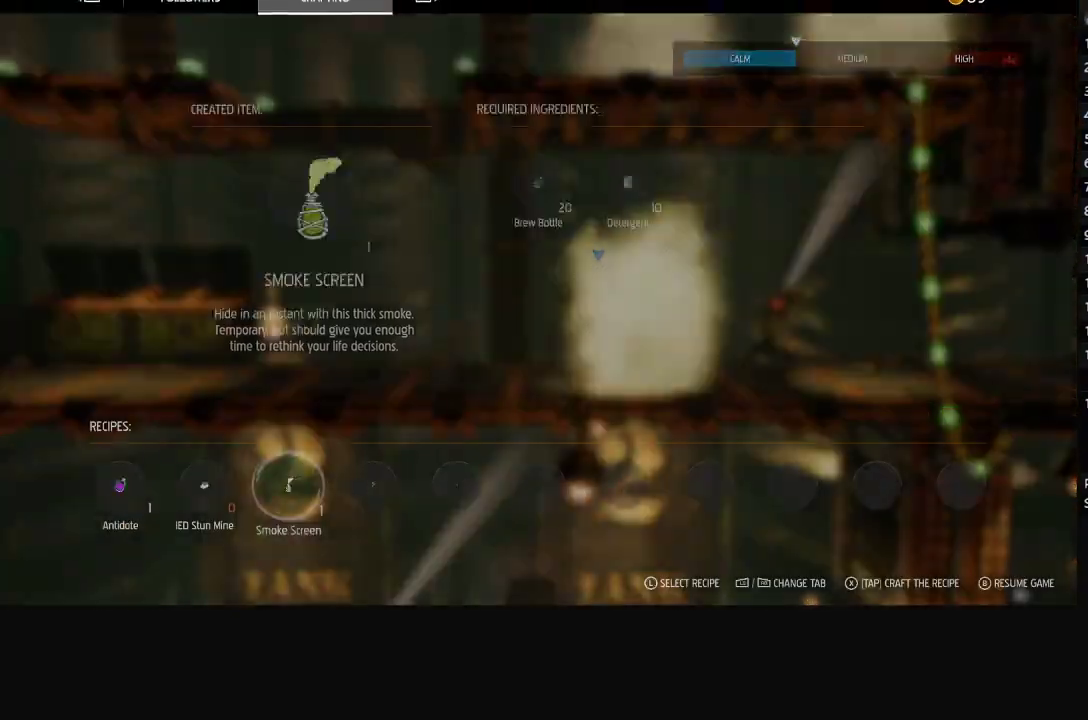
{"buttons": ["X", "L1"], "left_stick": "center", "right_stick": "center", "events": [[67, "X", "up"], [133, "X", "down"], [200, "X", "up"], [250, "X", "down"], [317, "X", "up"], [367, "X", "down"], [417, "X", "up"], [467, "X", "down"]]}
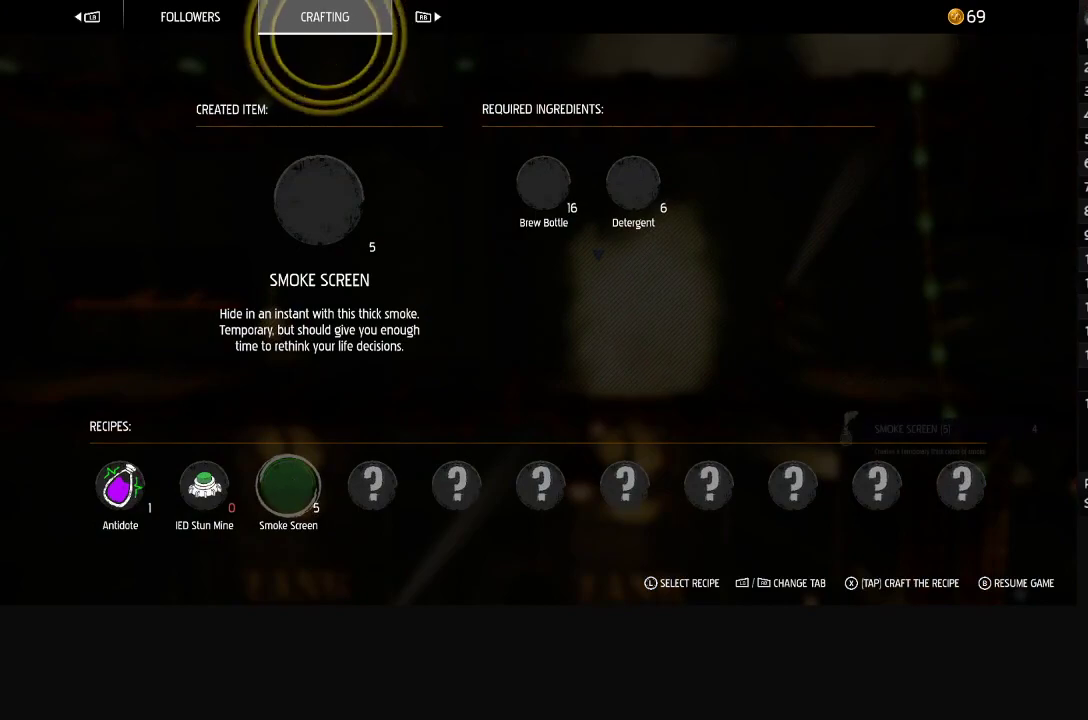
{"buttons": ["L1"], "left_stick": "center", "right_stick": "center", "events": [[17, "X", "up"], [83, "X", "down"], [133, "X", "up"], [183, "X", "down"], [250, "X", "up"], [300, "X", "down"], [350, "X", "up"]]}
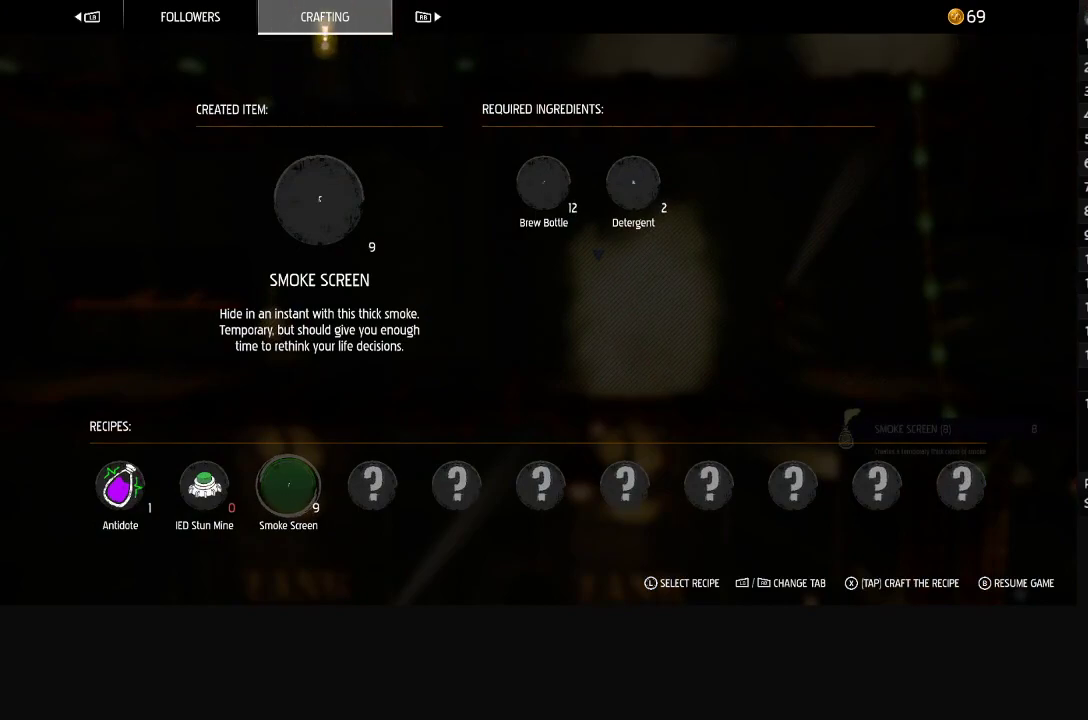
{"buttons": ["L1"], "left_stick": "center", "right_stick": "center", "events": [[317, "B", "down"], [383, "B", "up"]]}
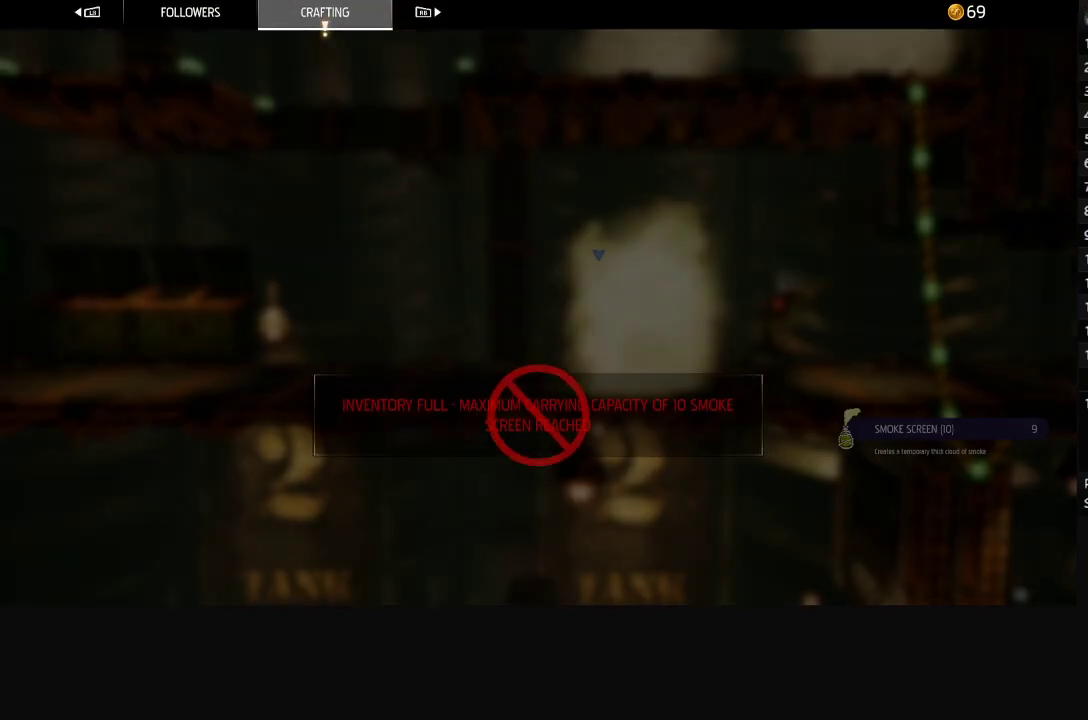
{"buttons": ["L1"], "left_stick": "center", "right_stick": "center", "events": []}
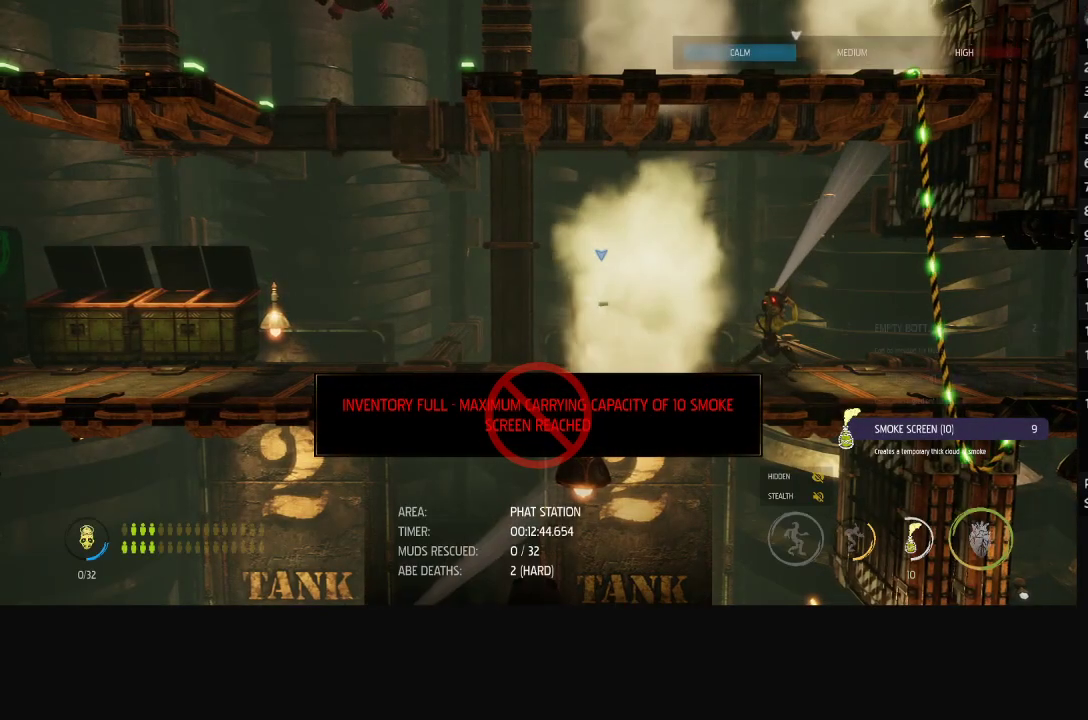
{"buttons": ["L1"], "left_stick": "right", "right_stick": "center", "events": [[150, "left_stick", "right"]]}
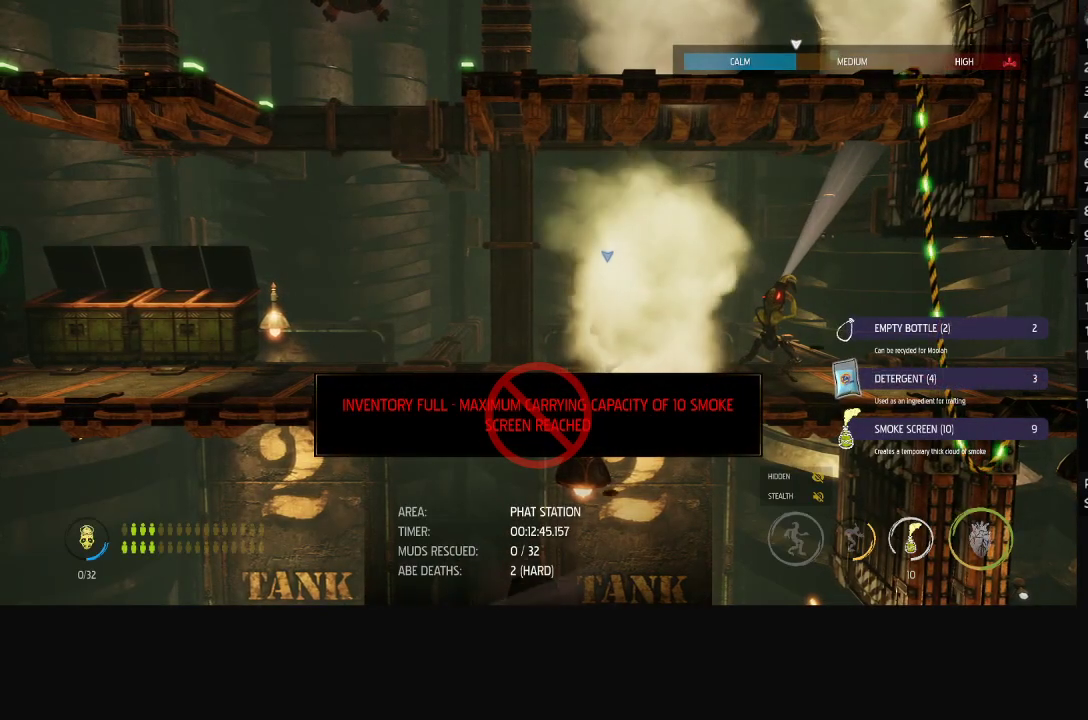
{"buttons": ["L1"], "left_stick": "right", "right_stick": "center", "events": []}